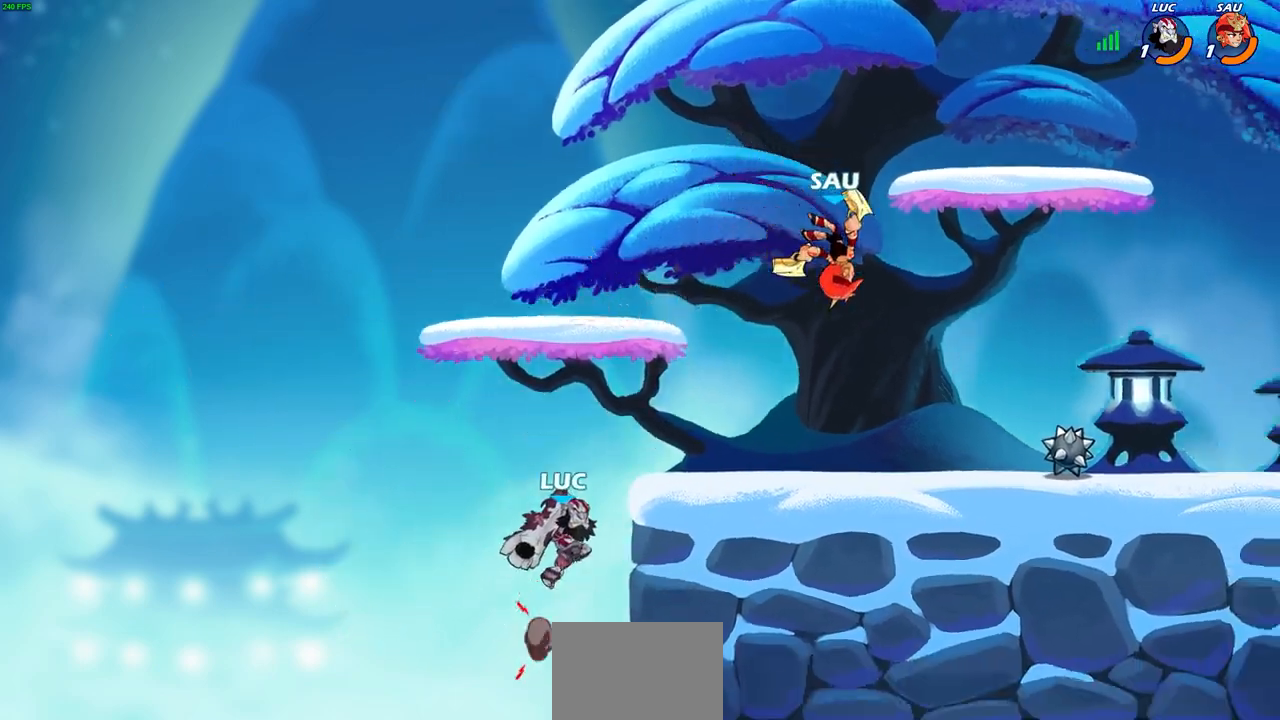
Gameplay with a controller (PlayStation layout); each line is a JSON object with the inputs held at the frame after it. "events" lists button and stick changes between this image and that frame as [ms after this image, input, new state], when the widget could be followed in between.
{"buttons": [], "left_stick": "up-right", "right_stick": "center", "events": [[33, "CROSS", "up"], [117, "left_stick", "up-left"], [133, "CROSS", "down"], [350, "CROSS", "up"], [367, "left_stick", "up-right"]]}
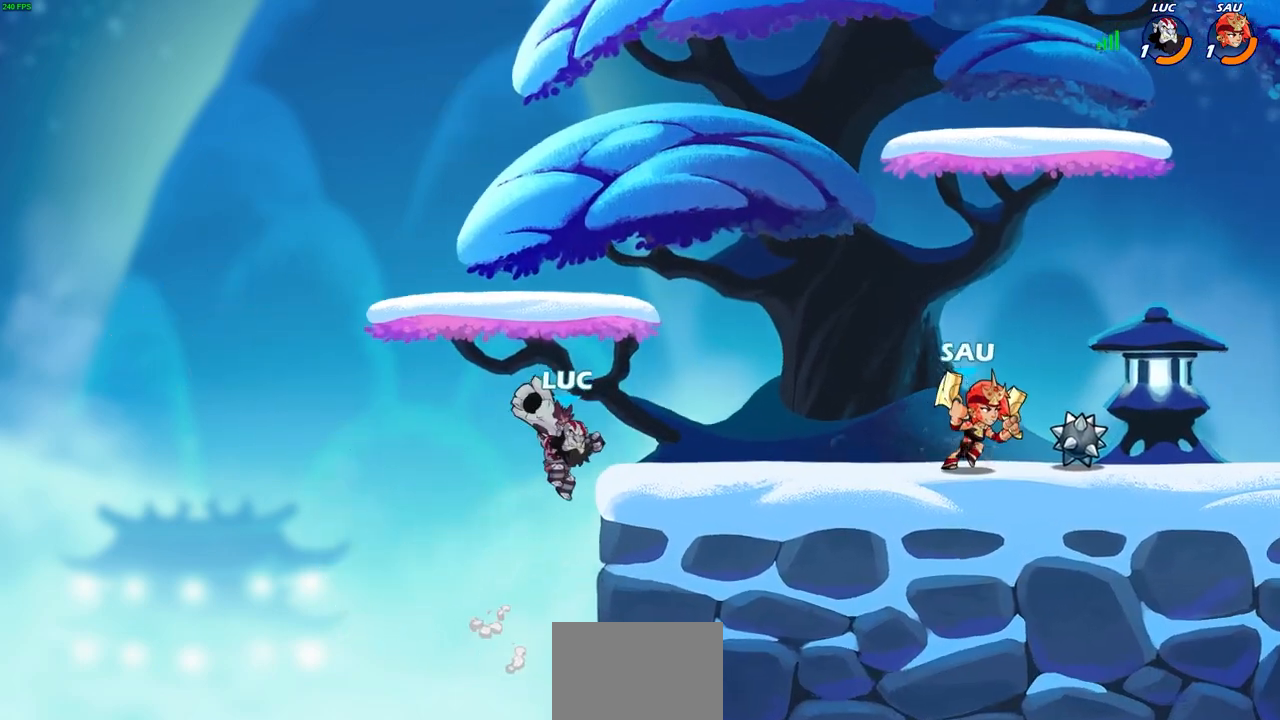
{"buttons": ["CIRCLE"], "left_stick": "center", "right_stick": "center", "events": [[100, "left_stick", "right"], [217, "left_stick", "up-left"], [233, "CROSS", "down"], [367, "CROSS", "up"], [383, "left_stick", "up-right"], [417, "CIRCLE", "down"], [500, "left_stick", "center"]]}
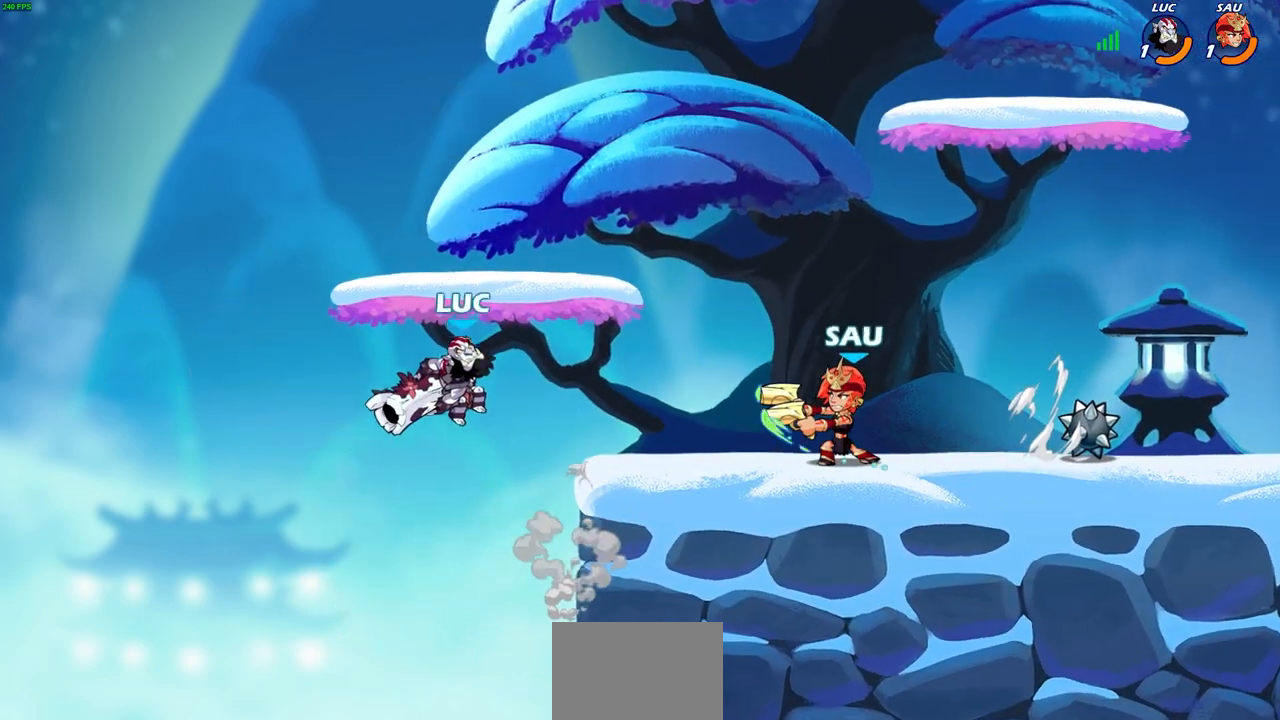
{"buttons": [], "left_stick": "right", "right_stick": "center", "events": [[33, "CIRCLE", "up"], [467, "left_stick", "right"]]}
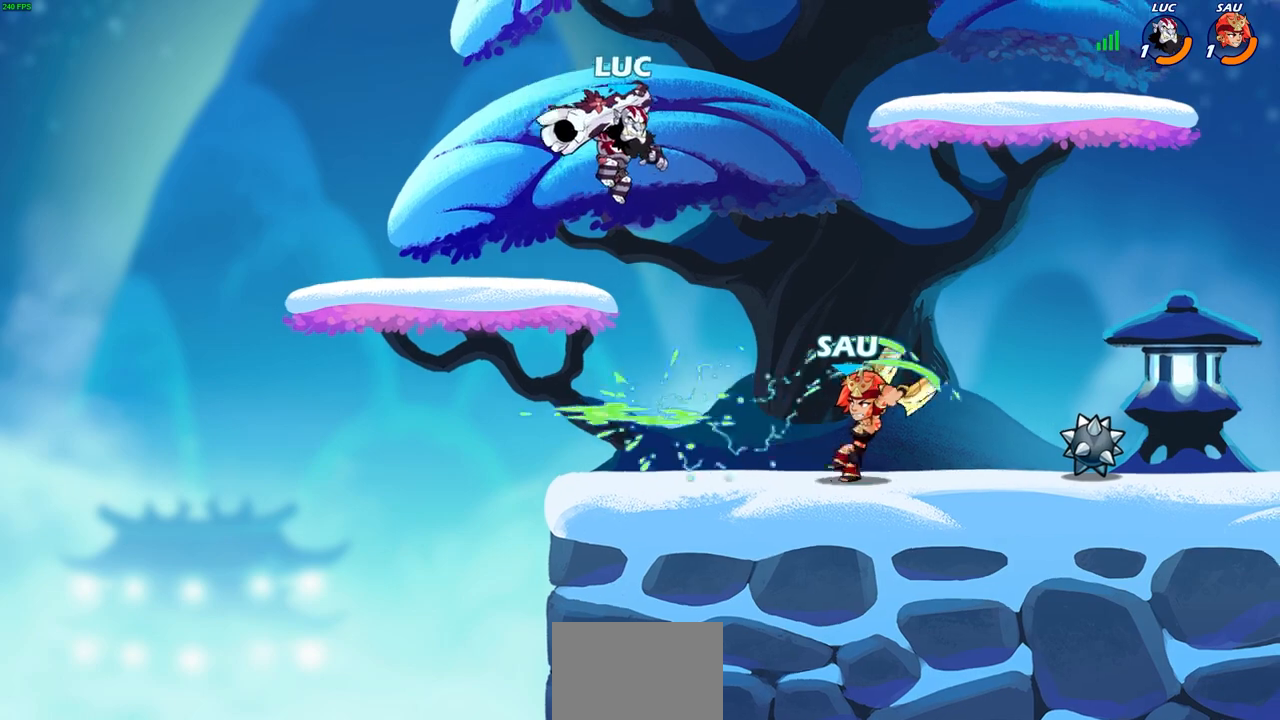
{"buttons": [], "left_stick": "right", "right_stick": "center", "events": [[17, "left_stick", "down-right"], [150, "SQUARE", "down"], [150, "right_stick", "right"], [217, "SQUARE", "up"], [217, "left_stick", "right"], [217, "right_stick", "center"]]}
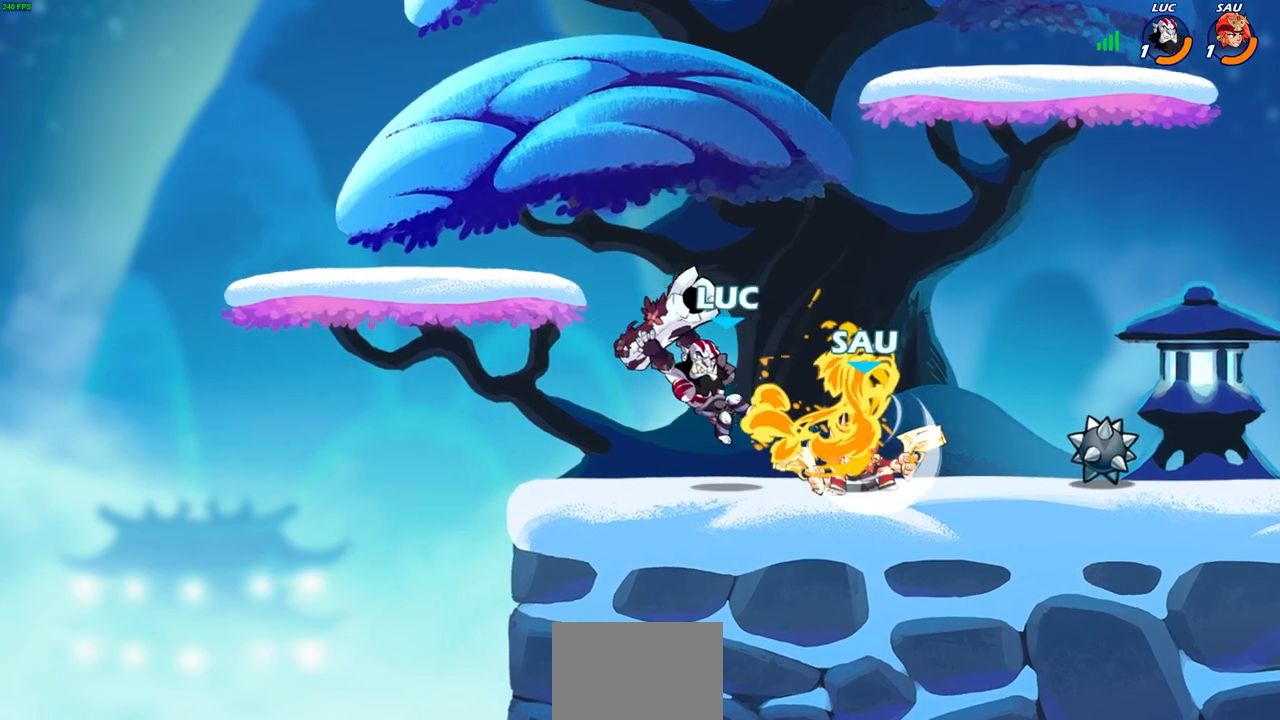
{"buttons": ["R2"], "left_stick": "up-right", "right_stick": "center", "events": [[67, "left_stick", "center"], [200, "left_stick", "up-left"], [267, "CROSS", "down"], [283, "left_stick", "up-right"], [367, "R2", "down"], [450, "CROSS", "up"]]}
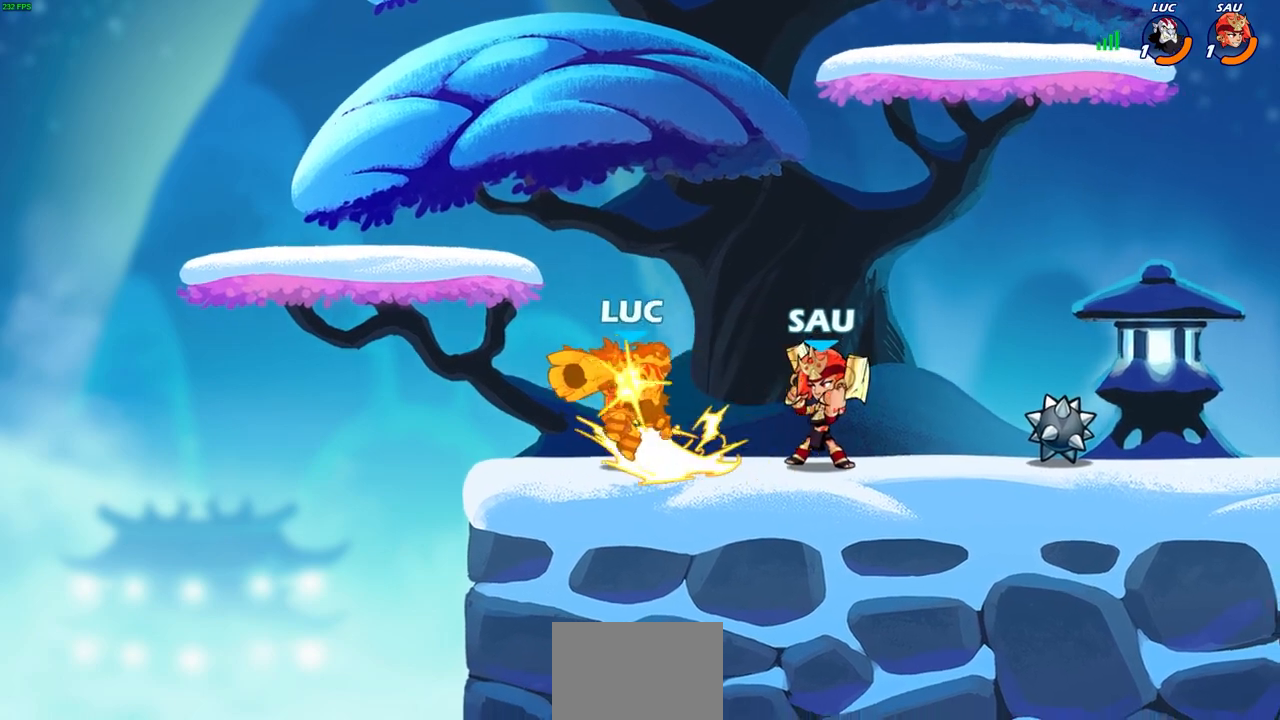
{"buttons": ["CROSS", "R2"], "left_stick": "down-left", "right_stick": "center", "events": [[33, "left_stick", "center"], [83, "R2", "up"], [250, "left_stick", "up-left"], [367, "left_stick", "down-left"], [400, "CROSS", "down"], [467, "R2", "down"]]}
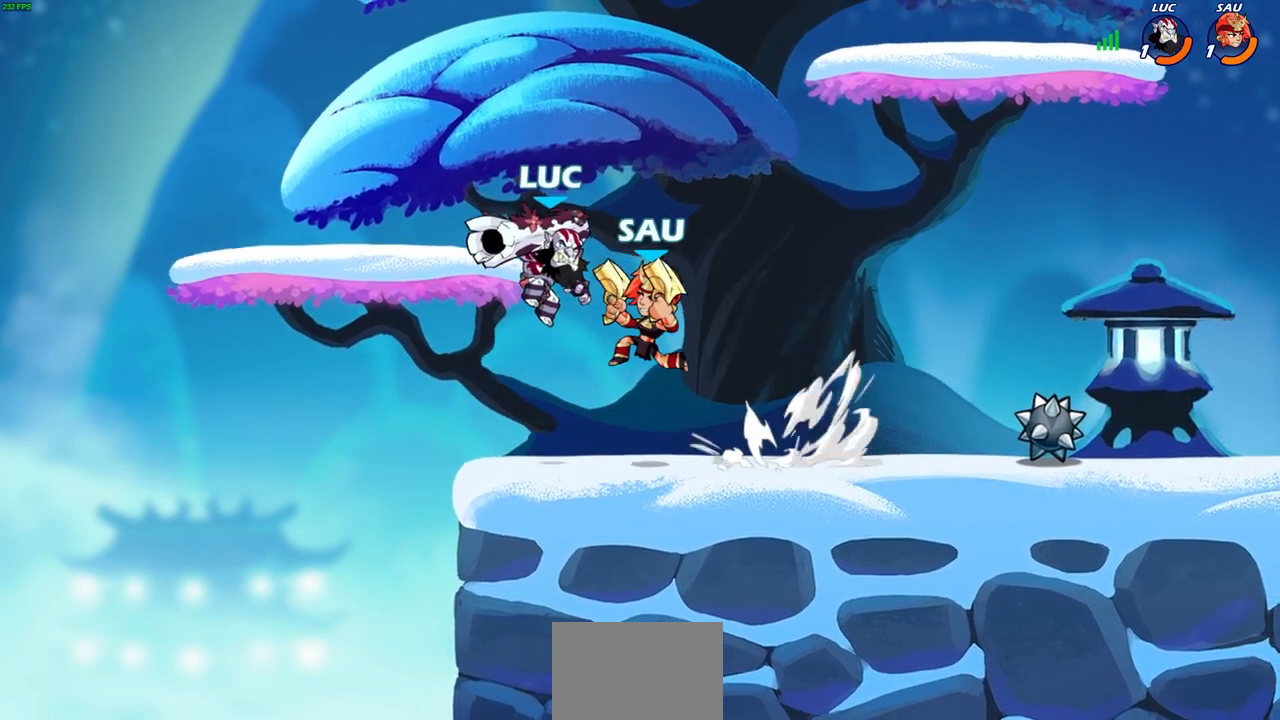
{"buttons": [], "left_stick": "up-right", "right_stick": "center", "events": [[50, "CROSS", "up"], [200, "left_stick", "left"], [283, "R2", "up"], [367, "left_stick", "center"], [500, "left_stick", "up-right"]]}
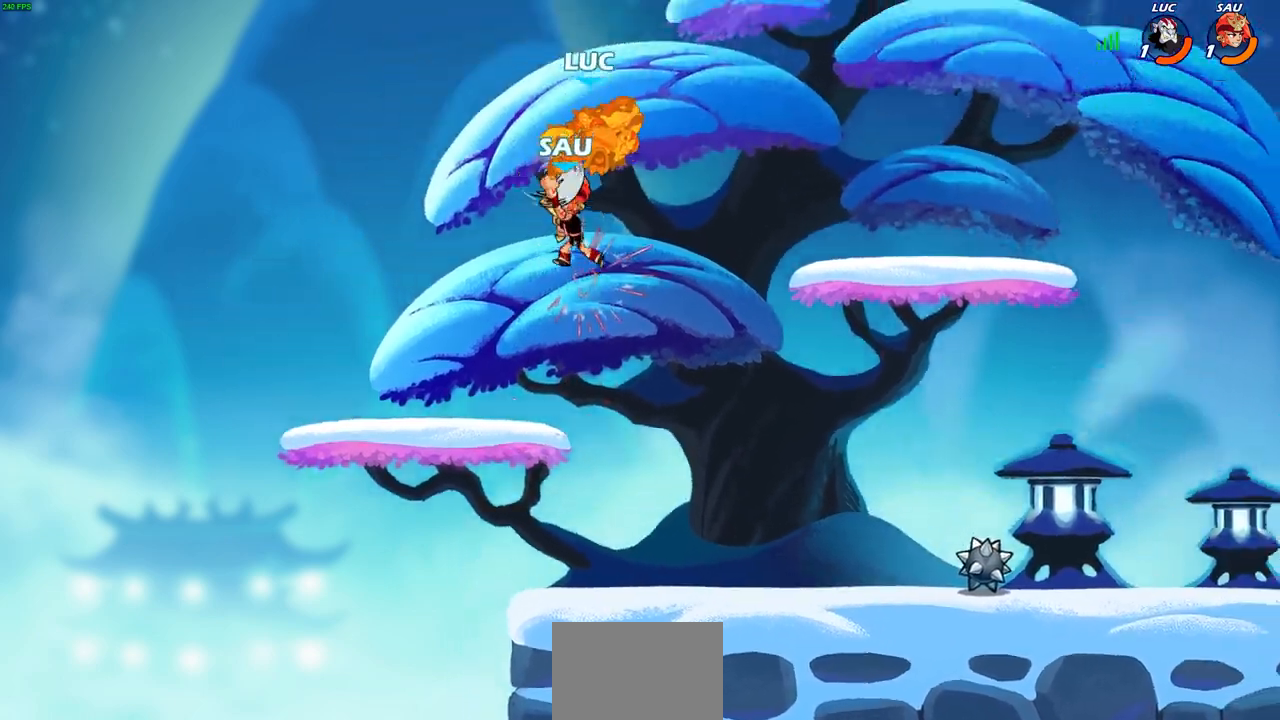
{"buttons": ["R2"], "left_stick": "center", "right_stick": "center", "events": [[133, "left_stick", "right"], [167, "R2", "down"], [333, "R2", "up"], [433, "left_stick", "center"], [500, "R2", "down"]]}
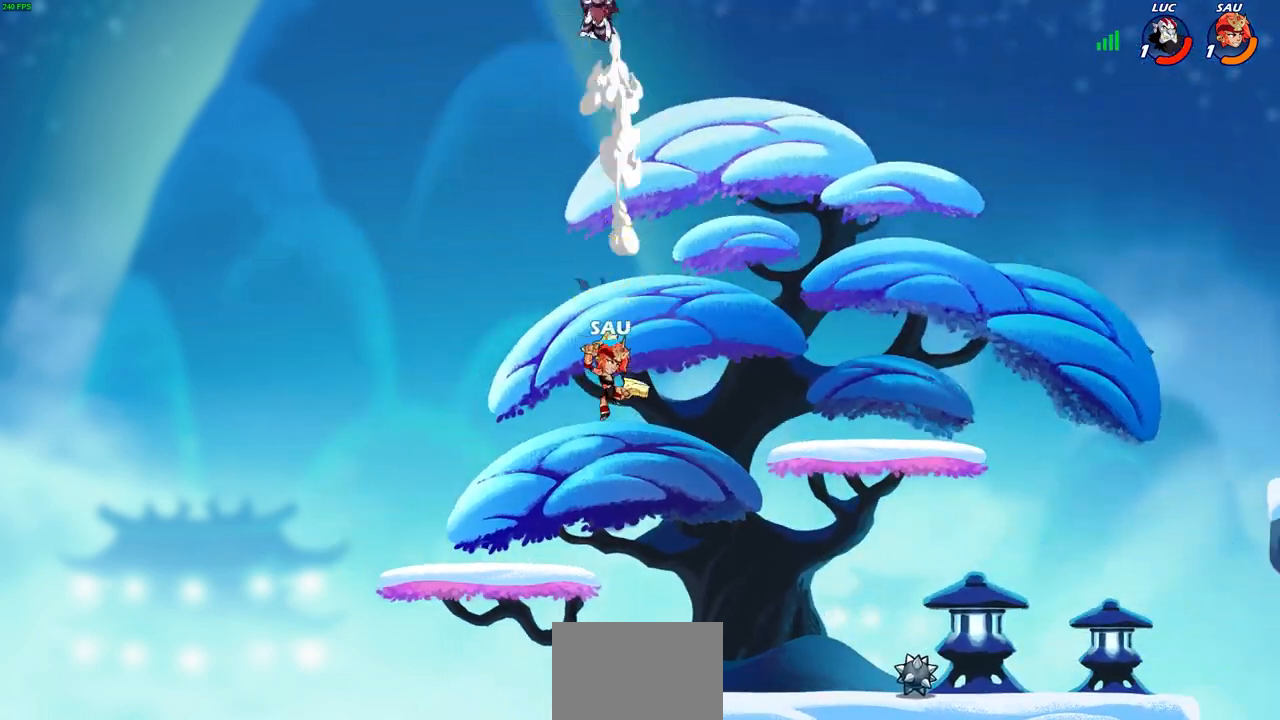
{"buttons": [], "left_stick": "right", "right_stick": "center", "events": [[50, "left_stick", "right"], [67, "R2", "up"]]}
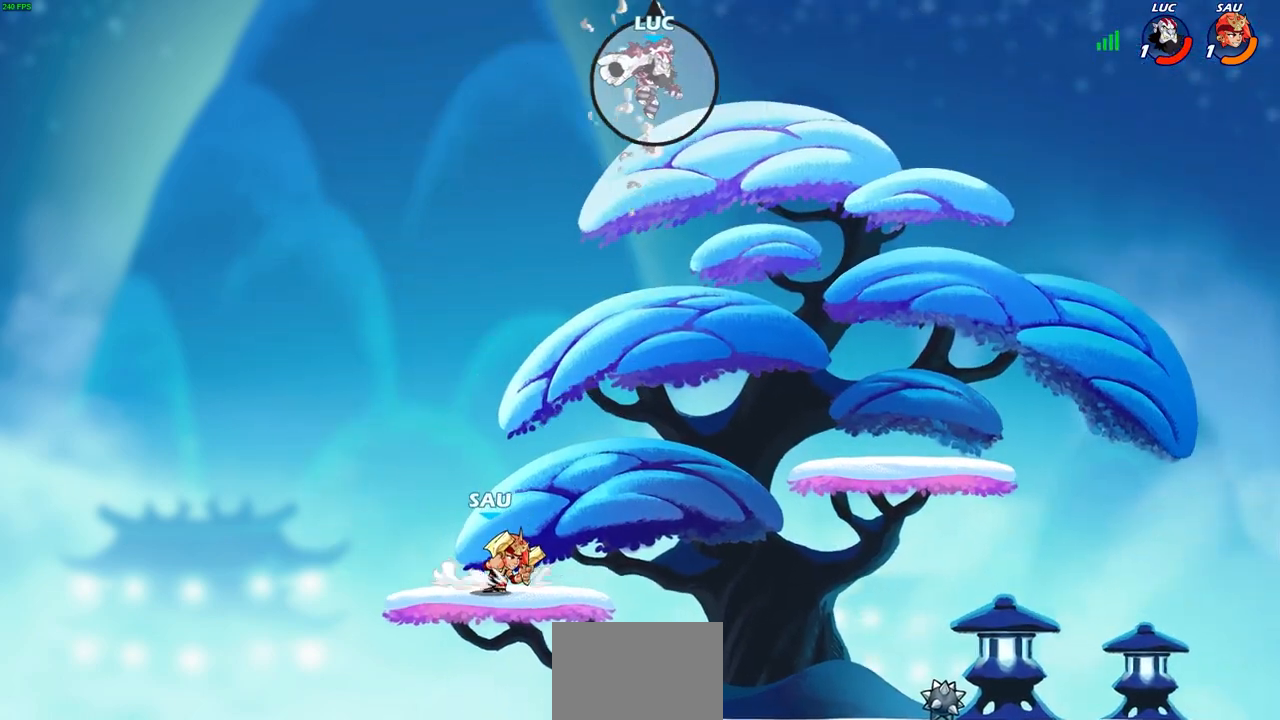
{"buttons": [], "left_stick": "center", "right_stick": "center", "events": [[33, "left_stick", "down"], [83, "R1", "down"], [150, "R1", "up"], [200, "left_stick", "center"]]}
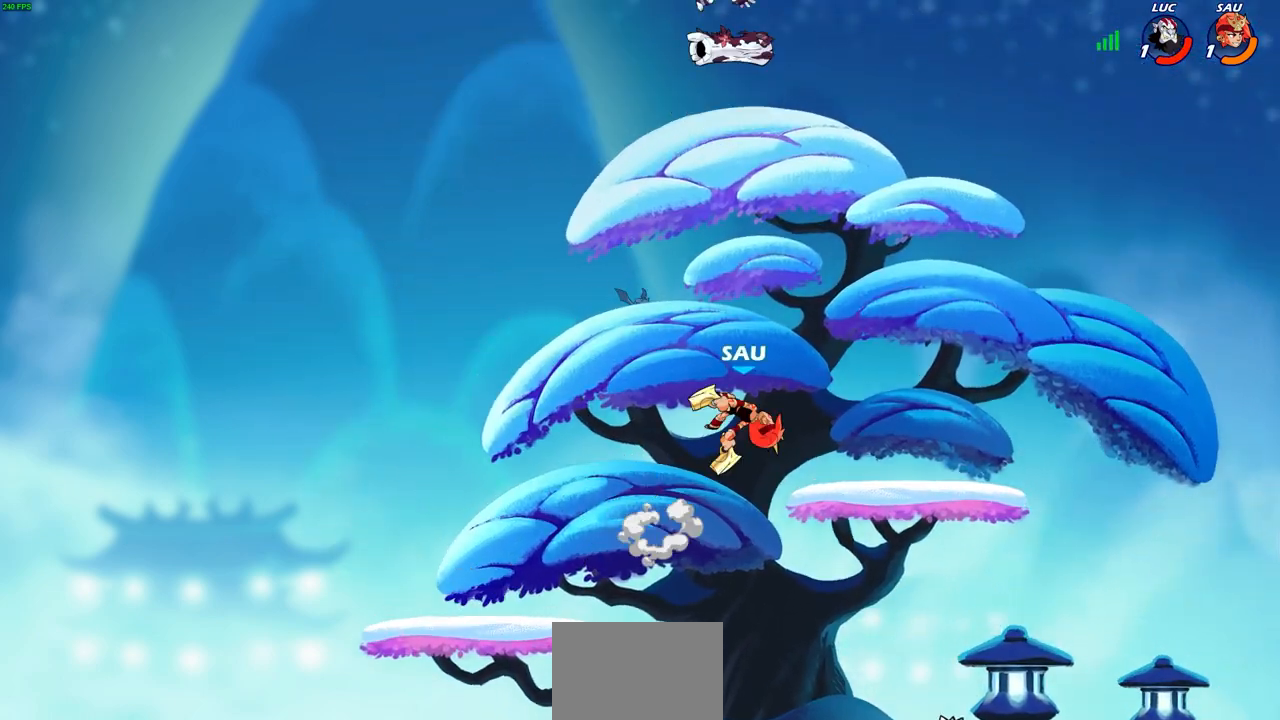
{"buttons": [], "left_stick": "down-left", "right_stick": "center", "events": [[183, "left_stick", "down-left"]]}
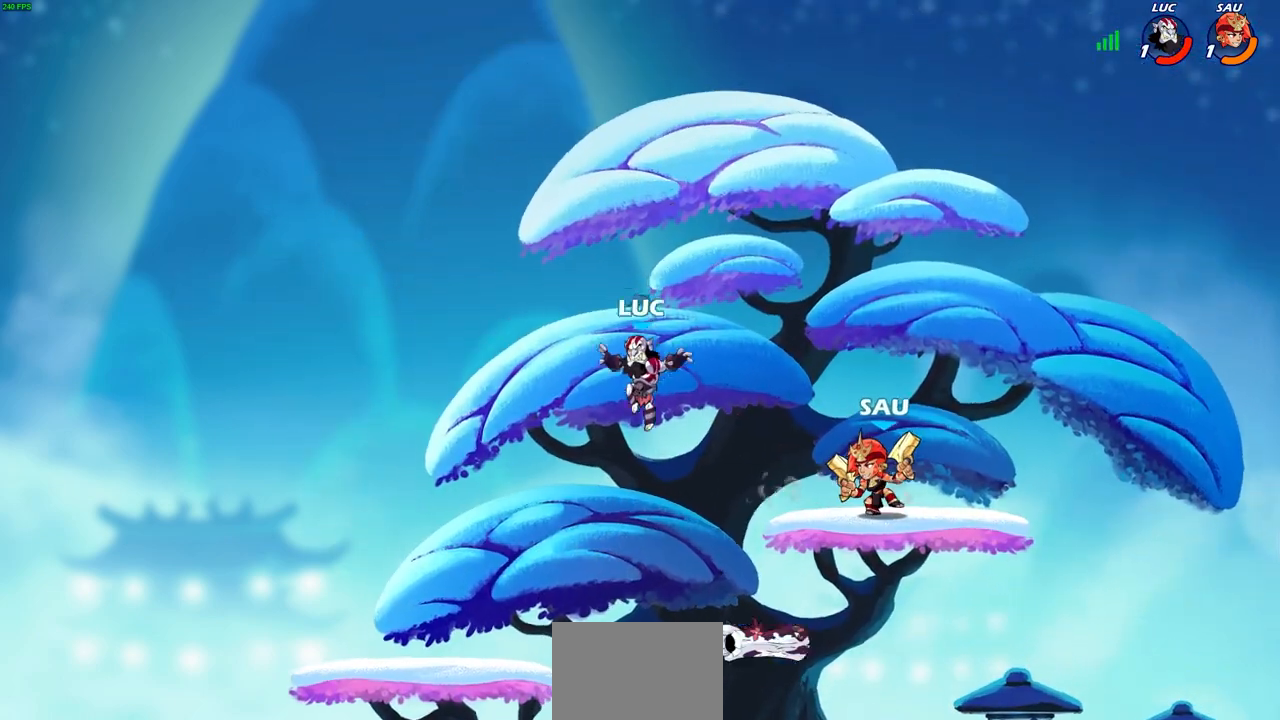
{"buttons": [], "left_stick": "right", "right_stick": "center", "events": [[167, "left_stick", "down-right"], [383, "left_stick", "right"]]}
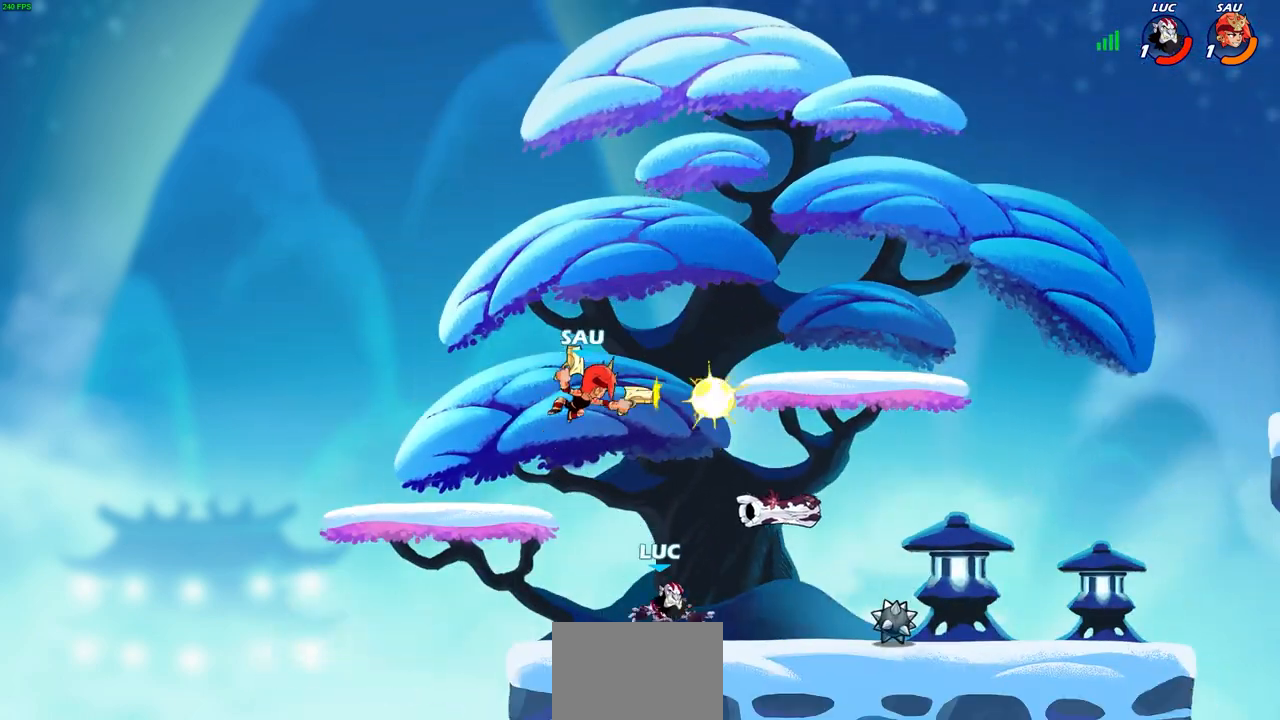
{"buttons": [], "left_stick": "down-left", "right_stick": "center", "events": [[133, "CROSS", "down"], [133, "left_stick", "up-right"], [283, "CROSS", "up"], [317, "left_stick", "up-left"], [333, "R1", "down"], [383, "left_stick", "down-left"], [433, "R1", "up"]]}
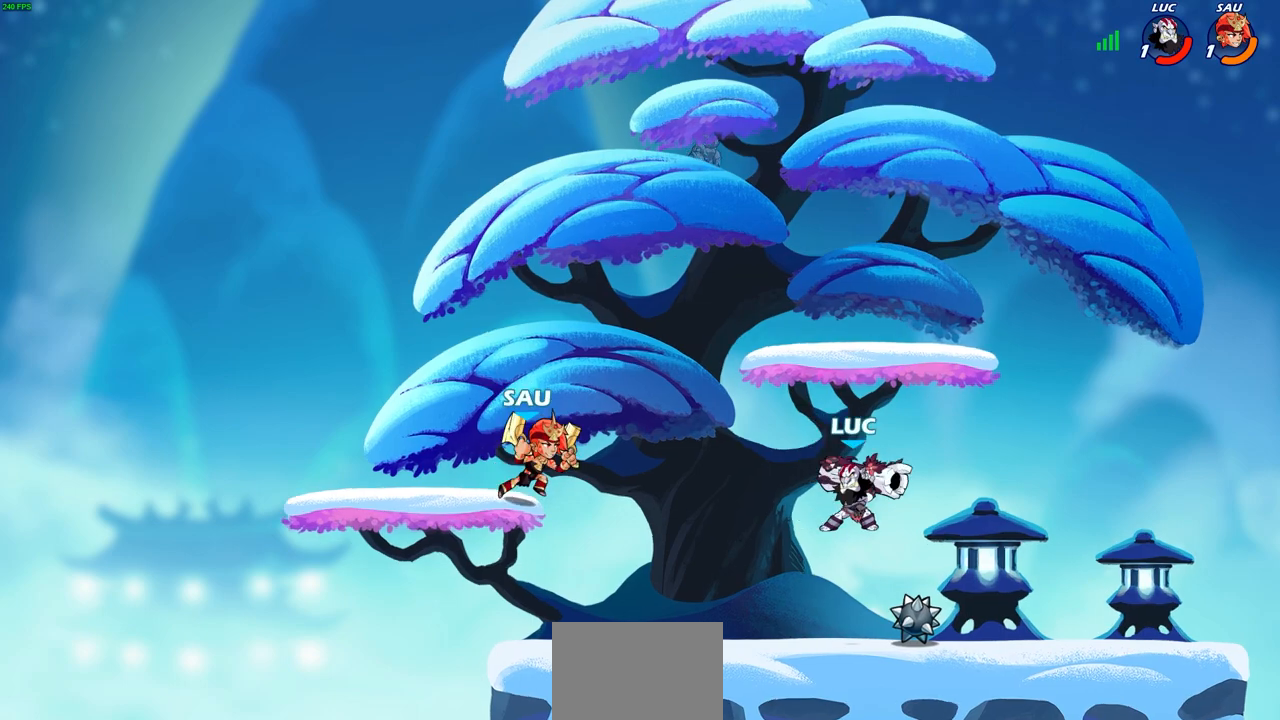
{"buttons": [], "left_stick": "center", "right_stick": "center", "events": [[17, "left_stick", "up-left"], [50, "CROSS", "down"], [100, "left_stick", "left"], [133, "SQUARE", "down"], [150, "CROSS", "up"], [150, "right_stick", "down-left"], [217, "SQUARE", "up"], [233, "right_stick", "center"], [283, "left_stick", "center"]]}
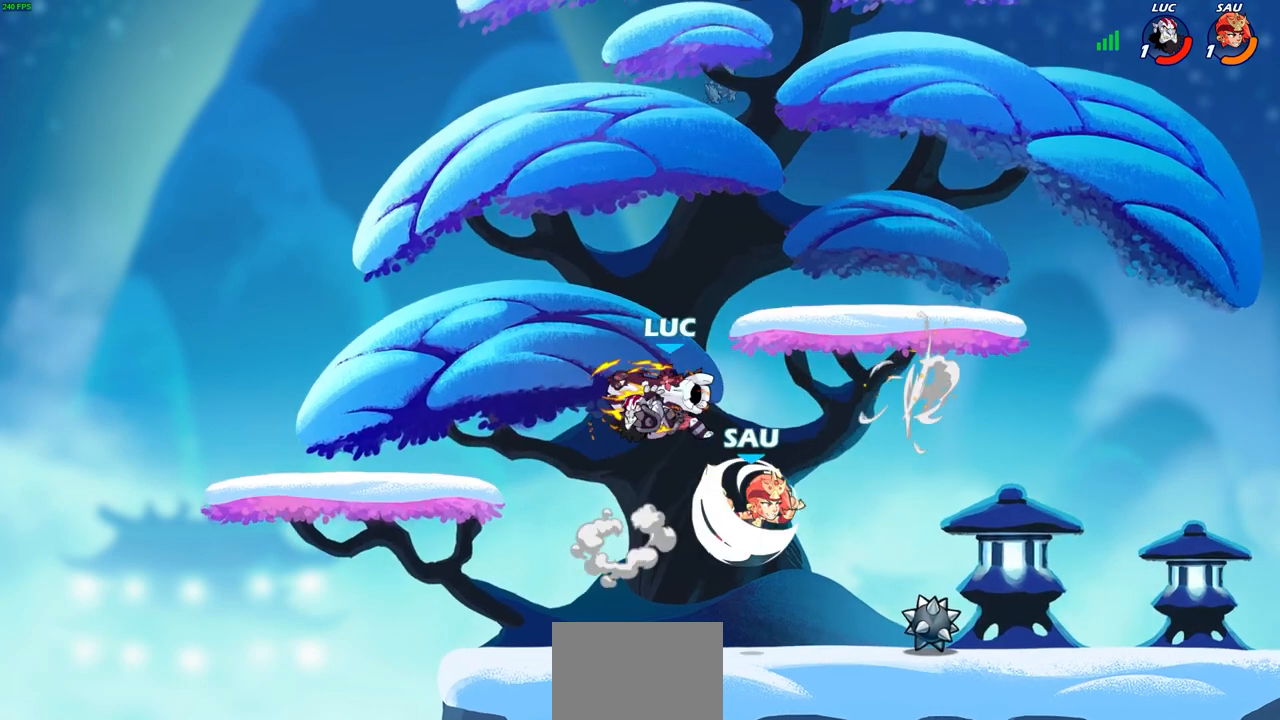
{"buttons": [], "left_stick": "up", "right_stick": "center", "events": [[133, "left_stick", "right"], [233, "left_stick", "up-right"], [250, "CROSS", "down"], [350, "left_stick", "up-left"], [450, "CROSS", "up"], [500, "left_stick", "up"]]}
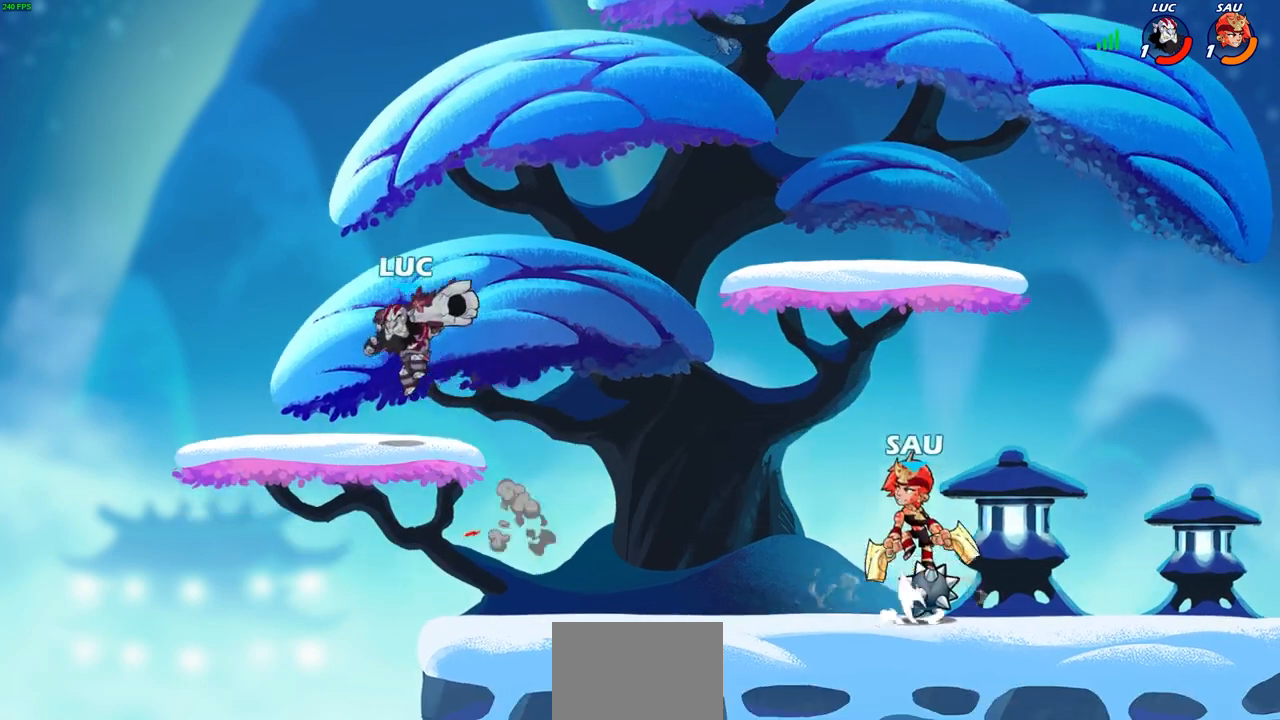
{"buttons": [], "left_stick": "up-right", "right_stick": "center", "events": [[17, "left_stick", "up-left"], [83, "left_stick", "down-right"], [133, "left_stick", "down-left"], [233, "left_stick", "up-left"], [317, "left_stick", "up-right"]]}
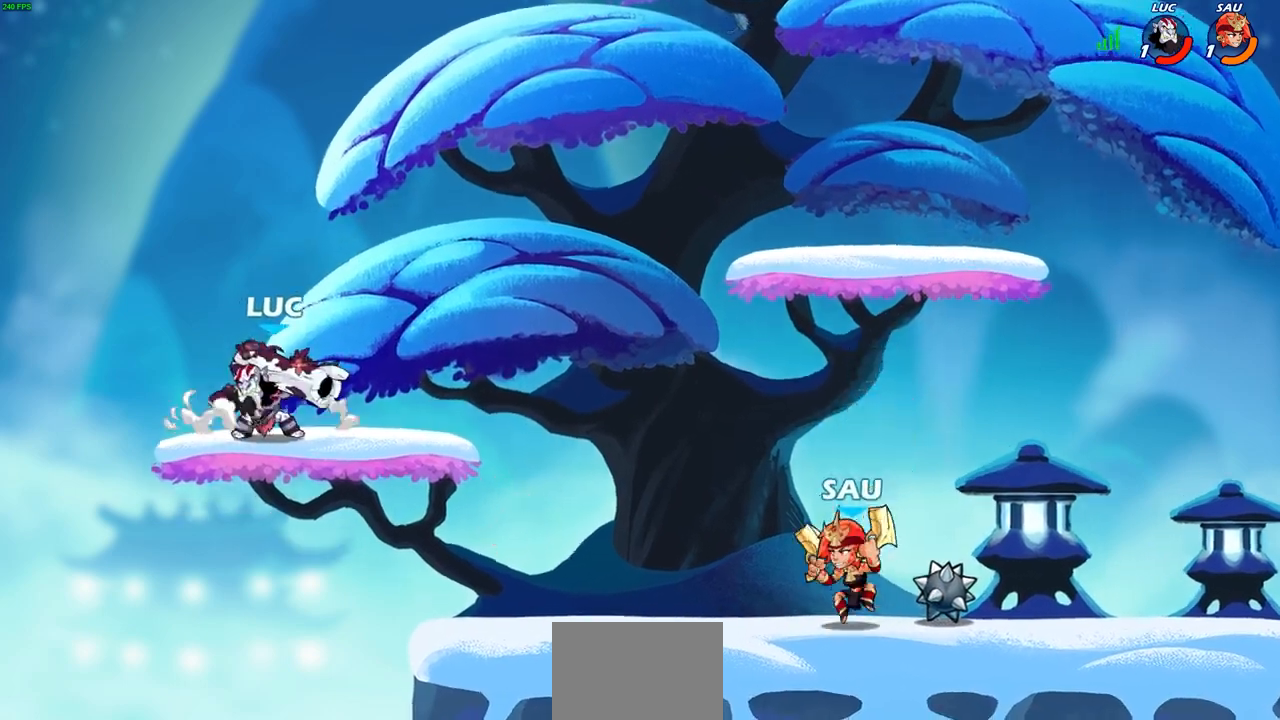
{"buttons": ["CIRCLE"], "left_stick": "down-left", "right_stick": "center", "events": [[17, "R2", "down"], [33, "CIRCLE", "down"], [50, "left_stick", "down"], [133, "R2", "up"], [217, "left_stick", "down-left"]]}
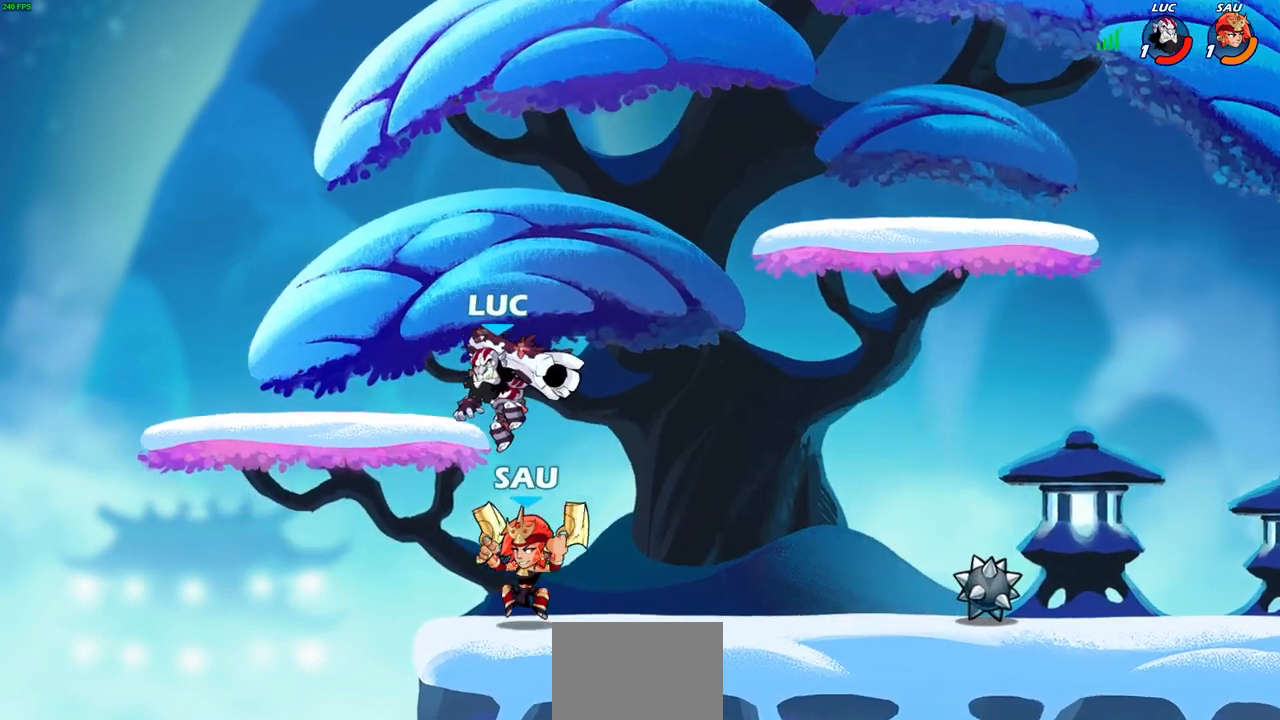
{"buttons": [], "left_stick": "up-right", "right_stick": "center", "events": [[200, "CIRCLE", "up"], [233, "left_stick", "up-left"], [283, "CROSS", "down"], [383, "left_stick", "up-right"], [400, "CROSS", "up"]]}
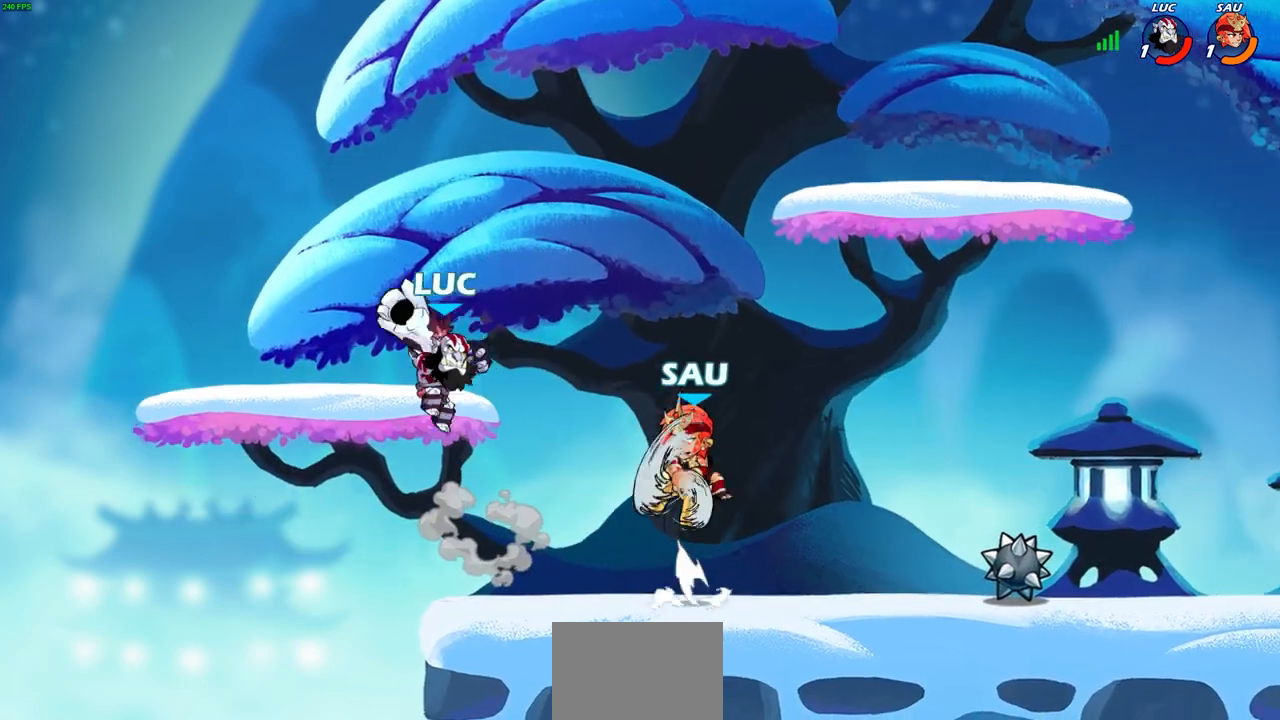
{"buttons": [], "left_stick": "center", "right_stick": "center", "events": [[17, "left_stick", "down-right"], [67, "left_stick", "down"], [83, "R2", "down"], [100, "CIRCLE", "down"], [333, "R2", "up"], [467, "CIRCLE", "up"], [500, "left_stick", "center"]]}
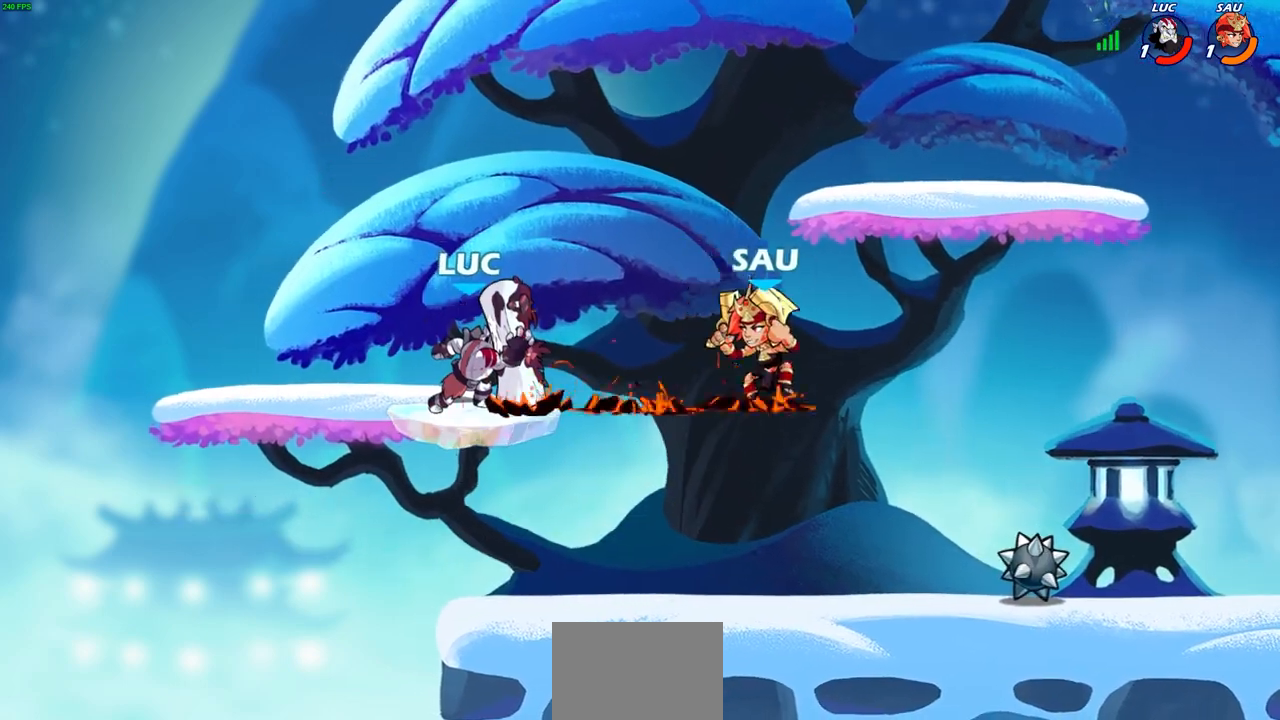
{"buttons": [], "left_stick": "center", "right_stick": "center", "events": []}
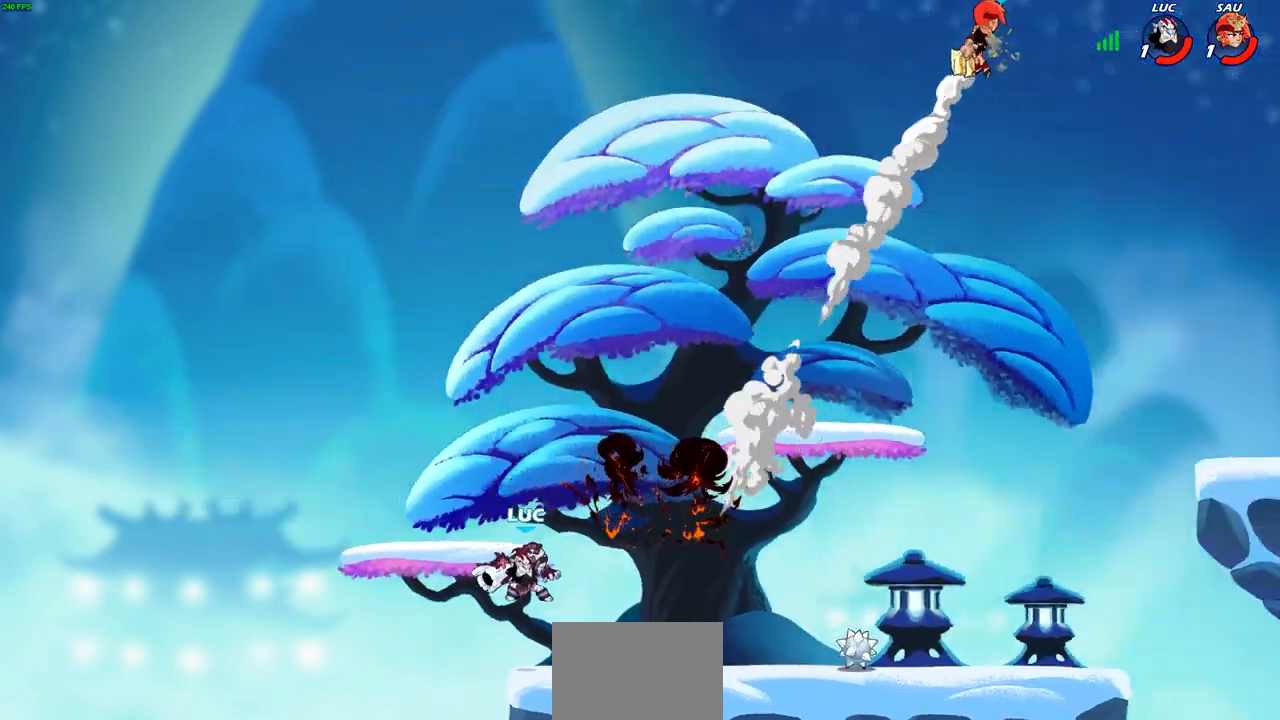
{"buttons": [], "left_stick": "up-right", "right_stick": "center", "events": [[33, "left_stick", "right"], [50, "CROSS", "down"], [117, "left_stick", "up-right"], [200, "CROSS", "up"], [300, "CROSS", "down"], [450, "CROSS", "up"]]}
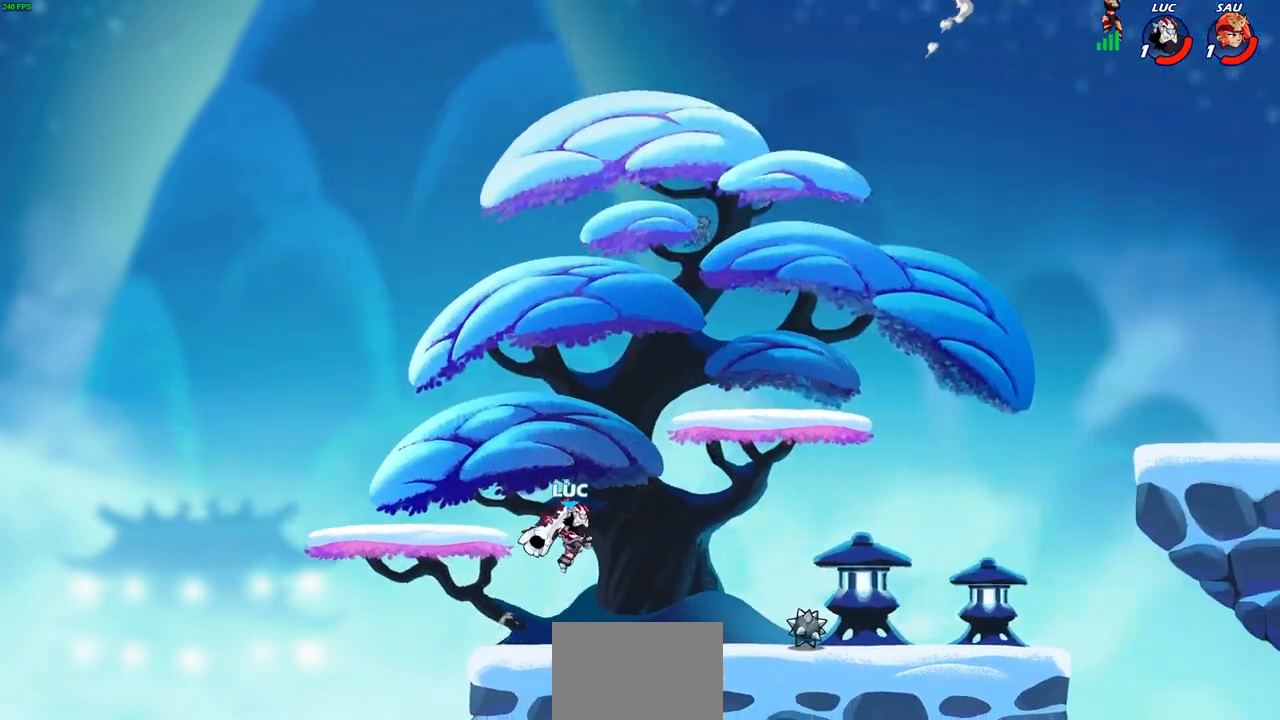
{"buttons": [], "left_stick": "down-right", "right_stick": "center", "events": [[250, "left_stick", "down-right"]]}
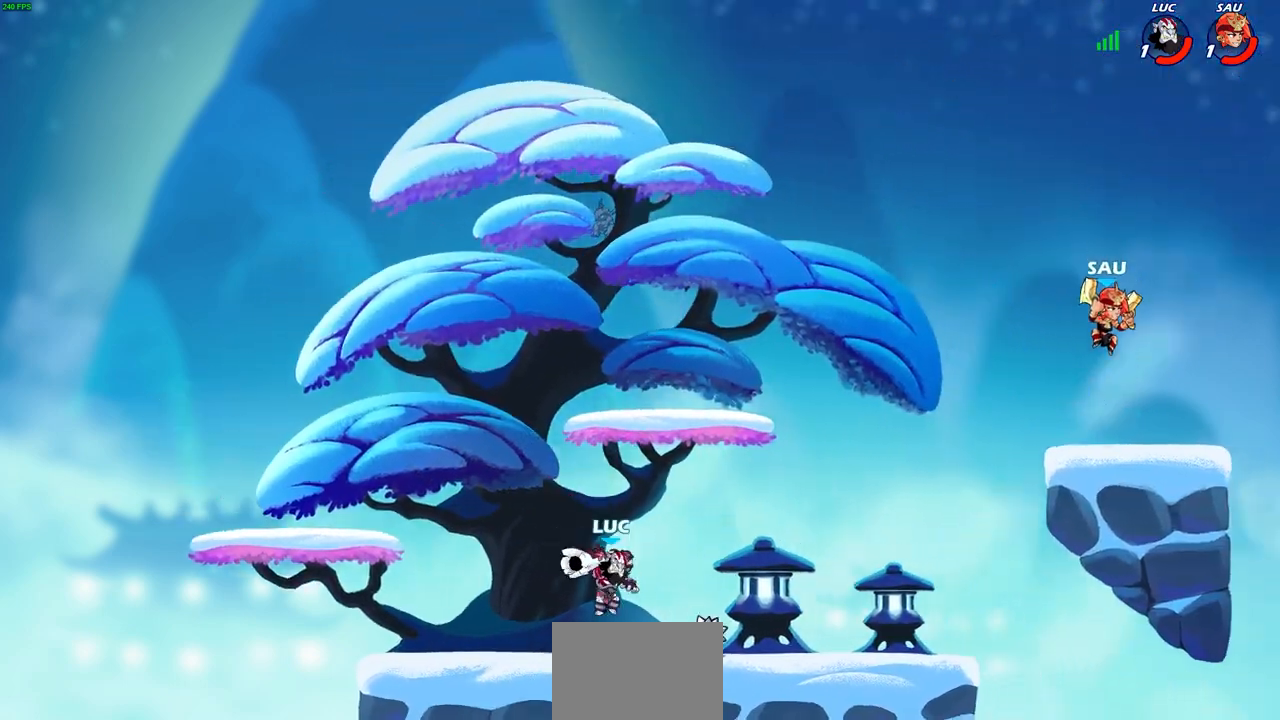
{"buttons": [], "left_stick": "center", "right_stick": "center", "events": [[117, "R2", "down"], [117, "left_stick", "up-right"], [150, "CROSS", "down"], [250, "CIRCLE", "down"], [267, "CROSS", "up"], [283, "R2", "up"], [317, "left_stick", "center"], [350, "CIRCLE", "up"]]}
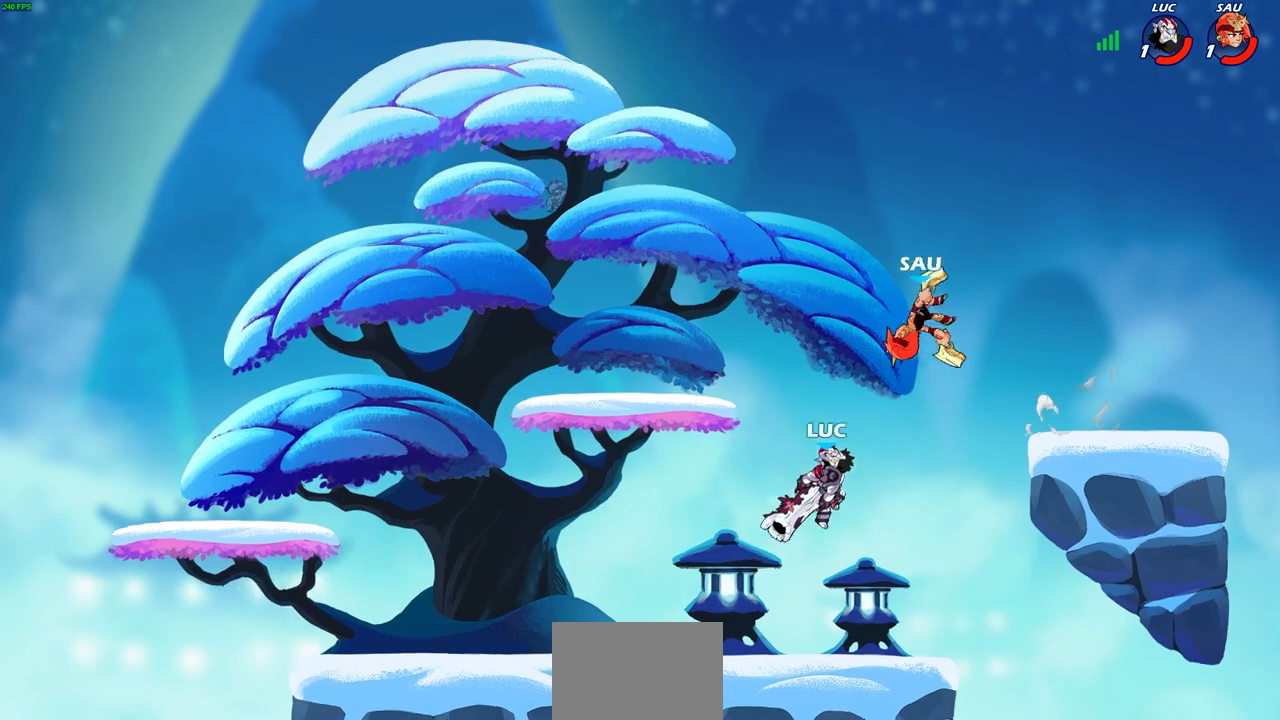
{"buttons": ["CROSS"], "left_stick": "up-right", "right_stick": "center", "events": [[200, "left_stick", "up-right"], [450, "CROSS", "down"]]}